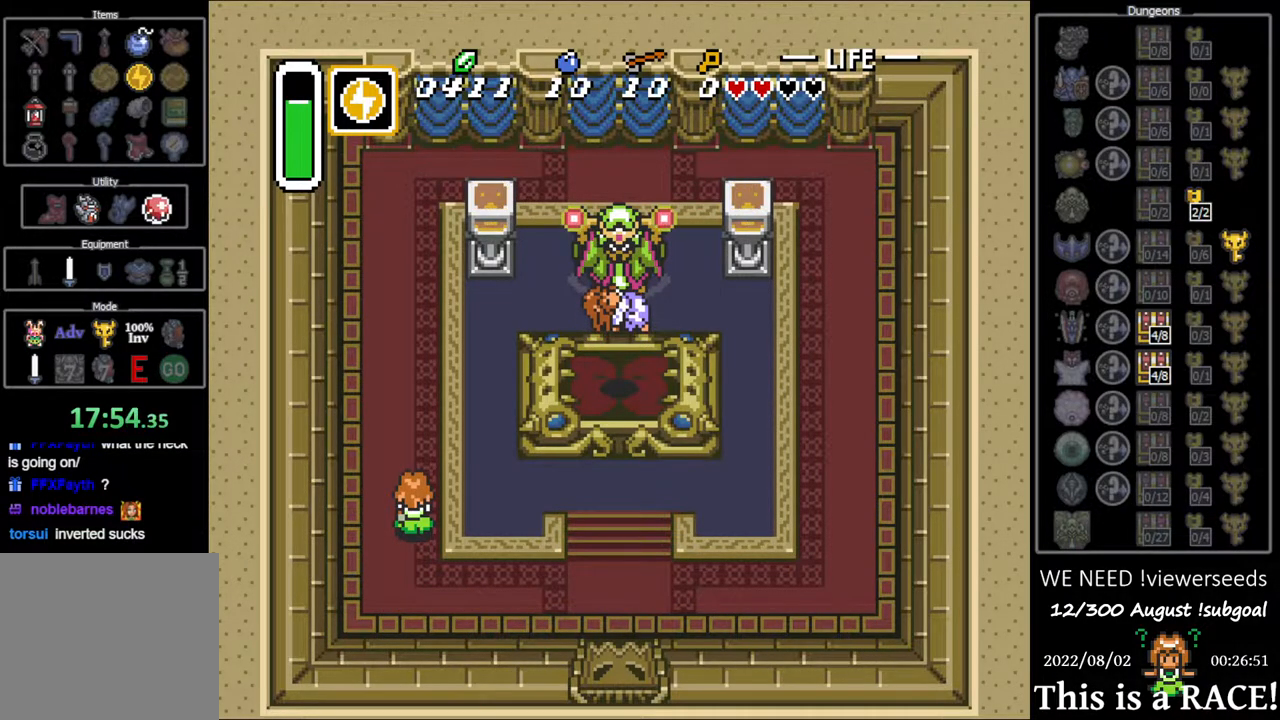
Gameplay with a controller (Nintendo layout); each line is a JSON object with the inputs held at the frame after it. "events" lists button and stick changes between this image and that frame as [ms after this image, input, new state], when the widget could be followed in between. Not read: L3 R3.
{"buttons": ["DPAD_UP"], "events": []}
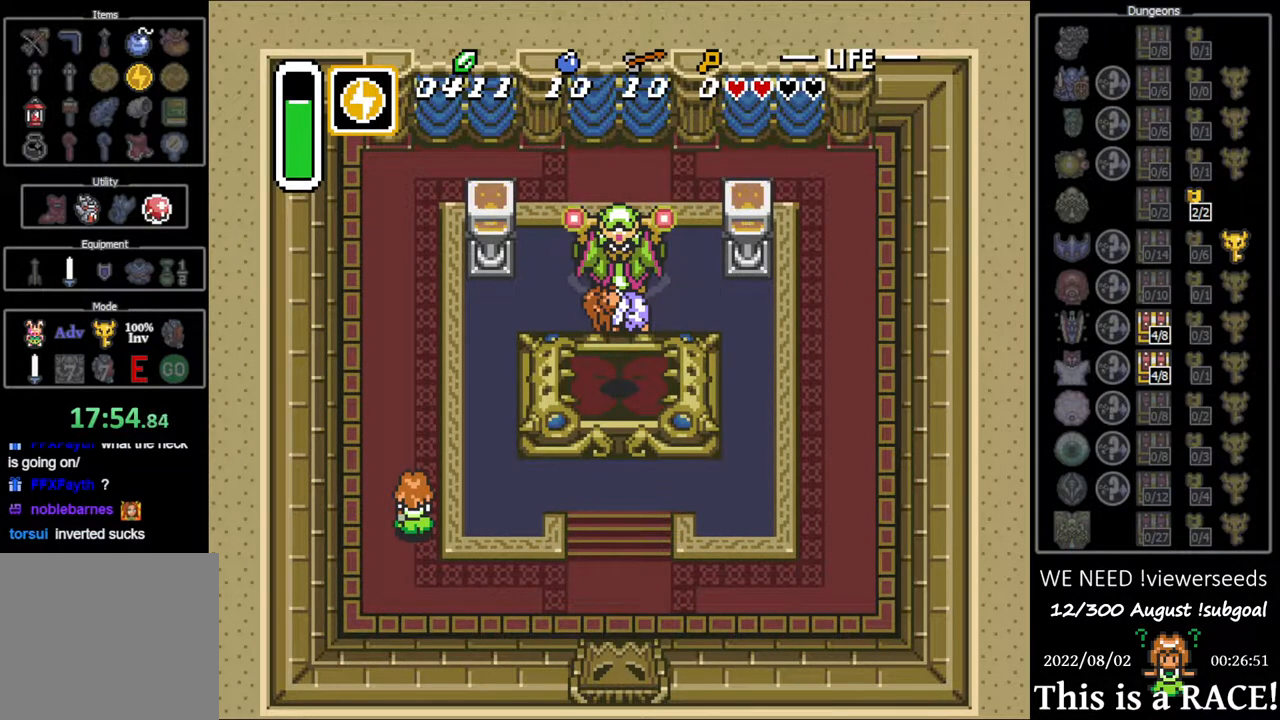
{"buttons": ["DPAD_UP"]}
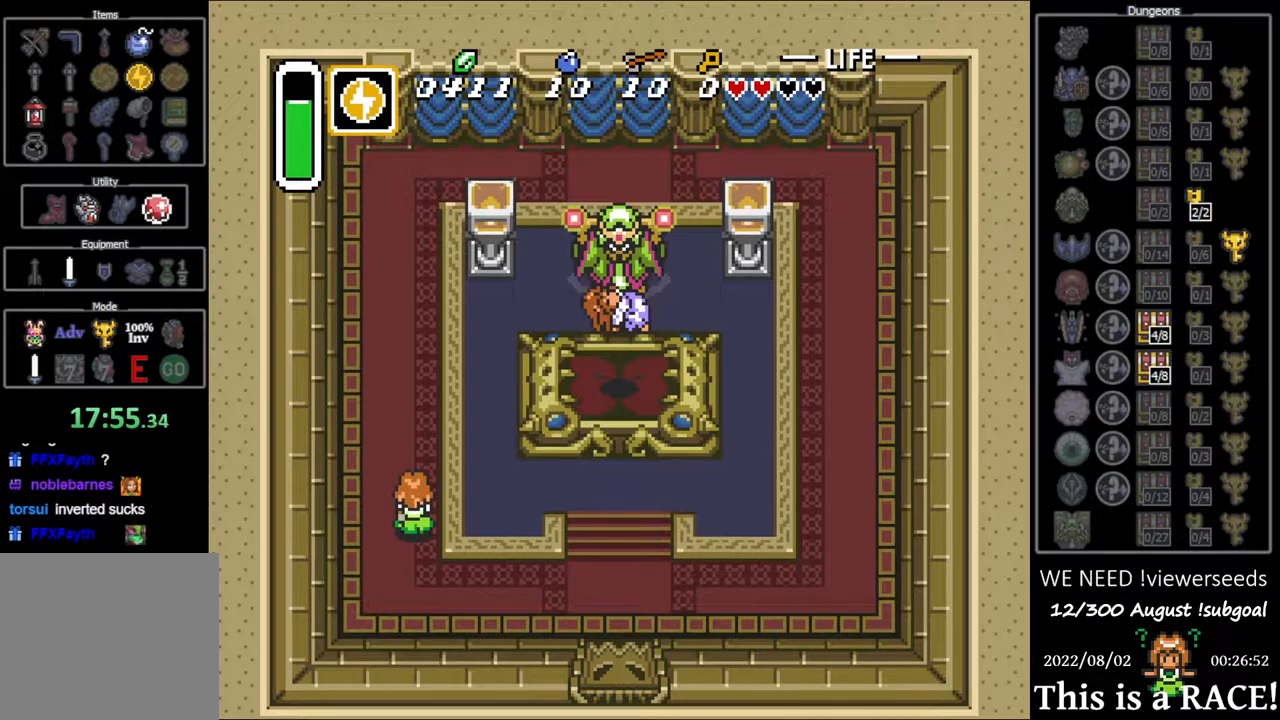
{"buttons": ["DPAD_UP"], "events": []}
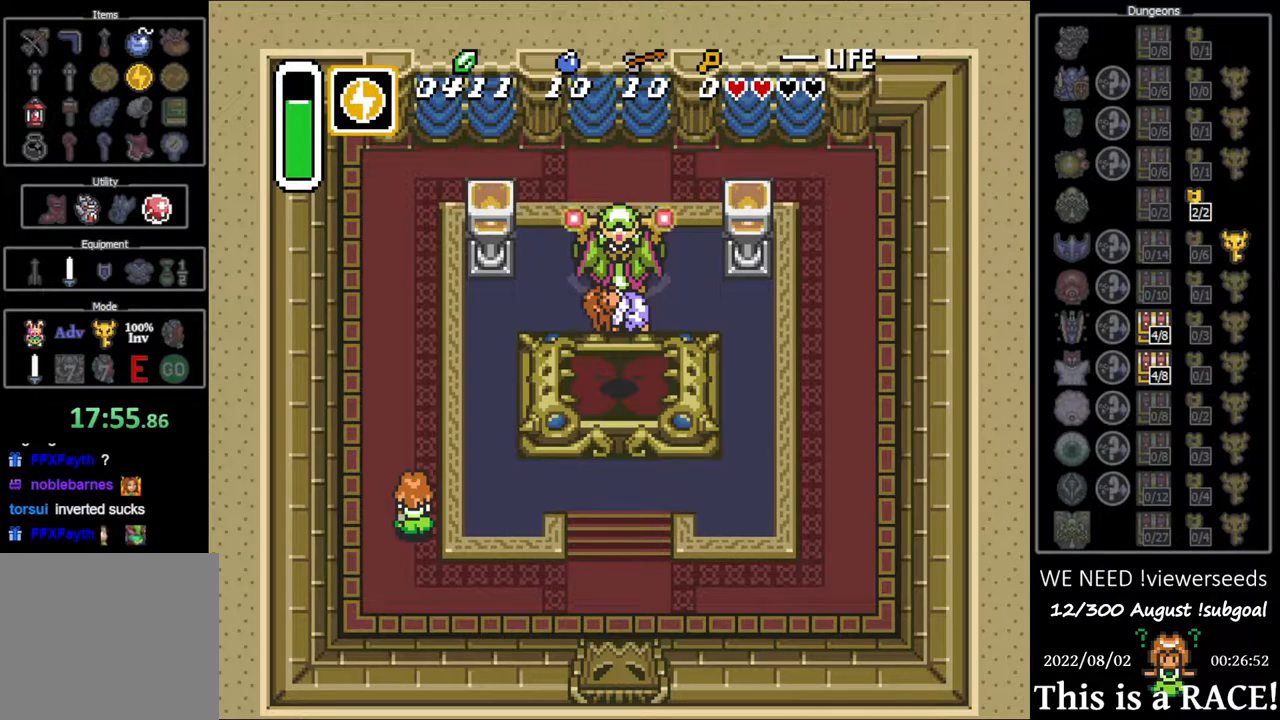
{"buttons": ["DPAD_UP"], "events": []}
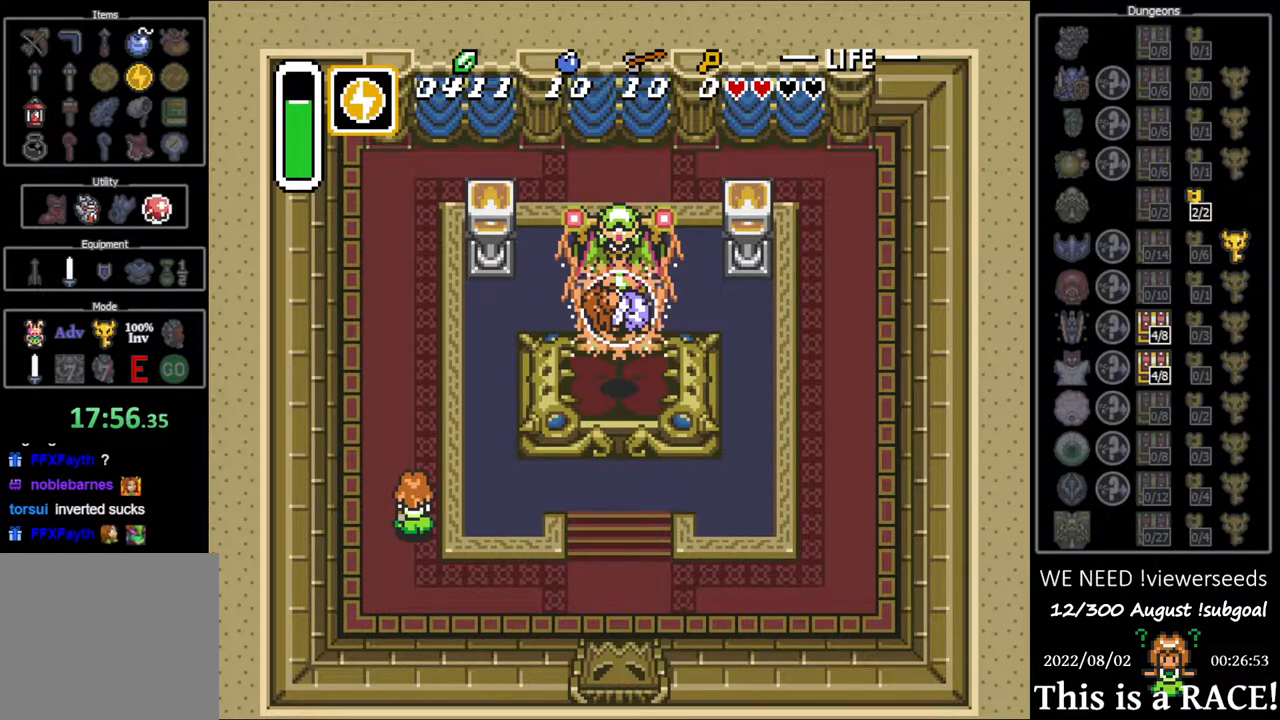
{"buttons": ["DPAD_UP"], "events": []}
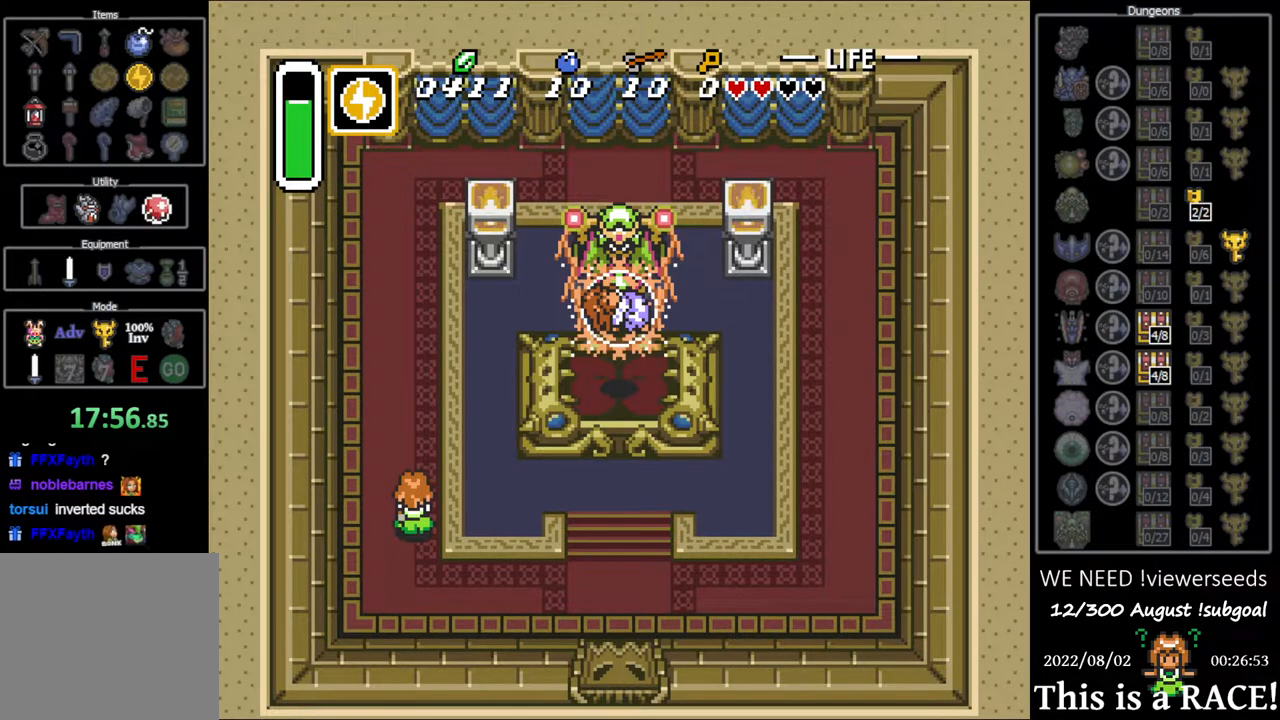
{"buttons": ["DPAD_UP"], "events": []}
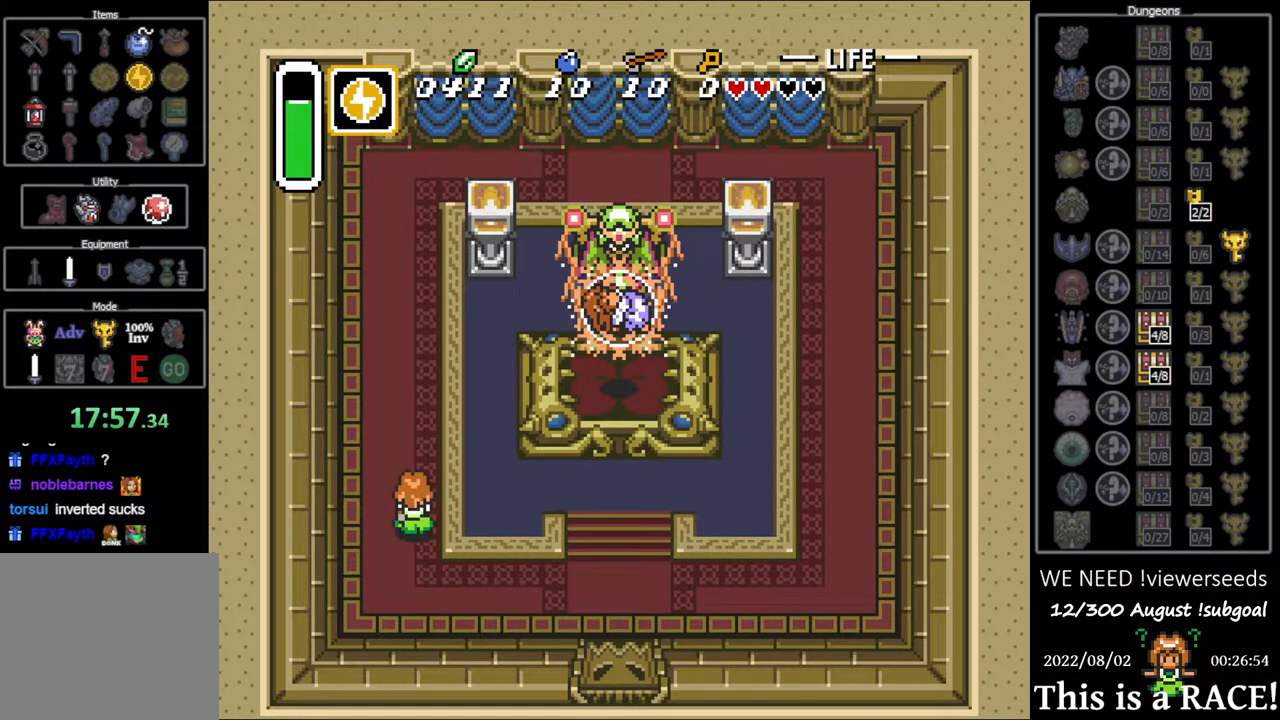
{"buttons": ["DPAD_UP"], "events": []}
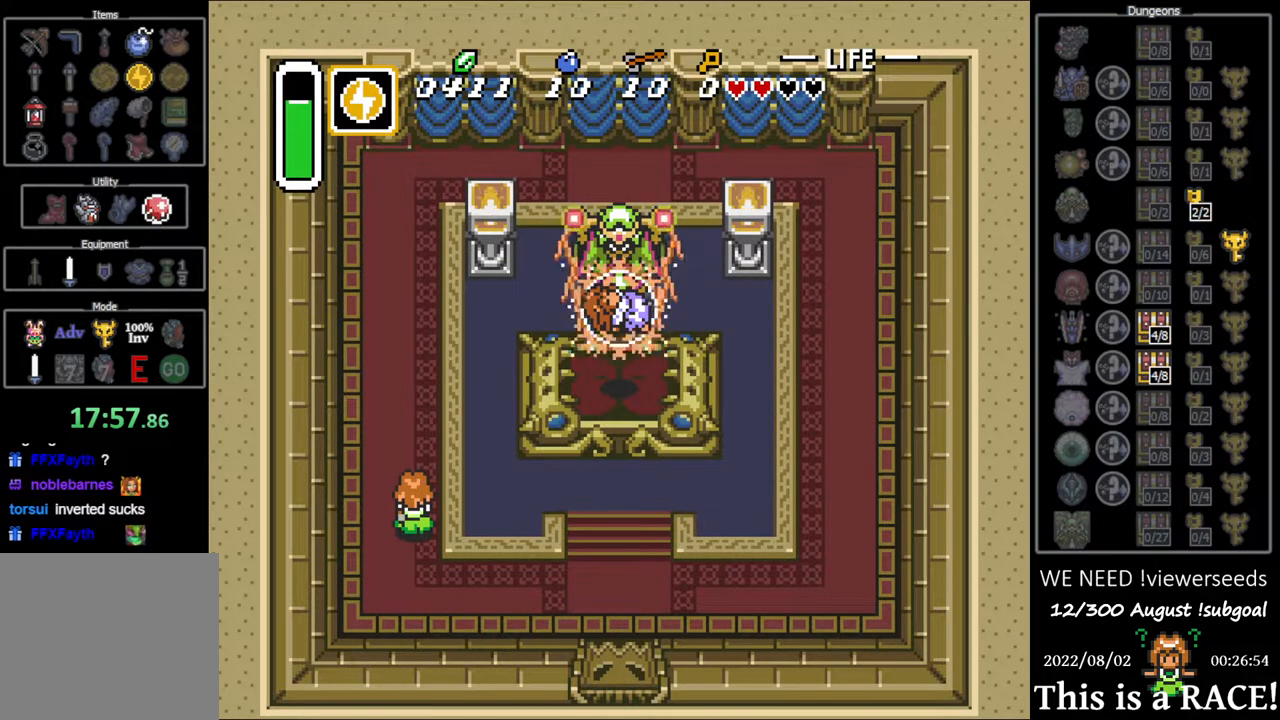
{"buttons": ["DPAD_UP"], "events": []}
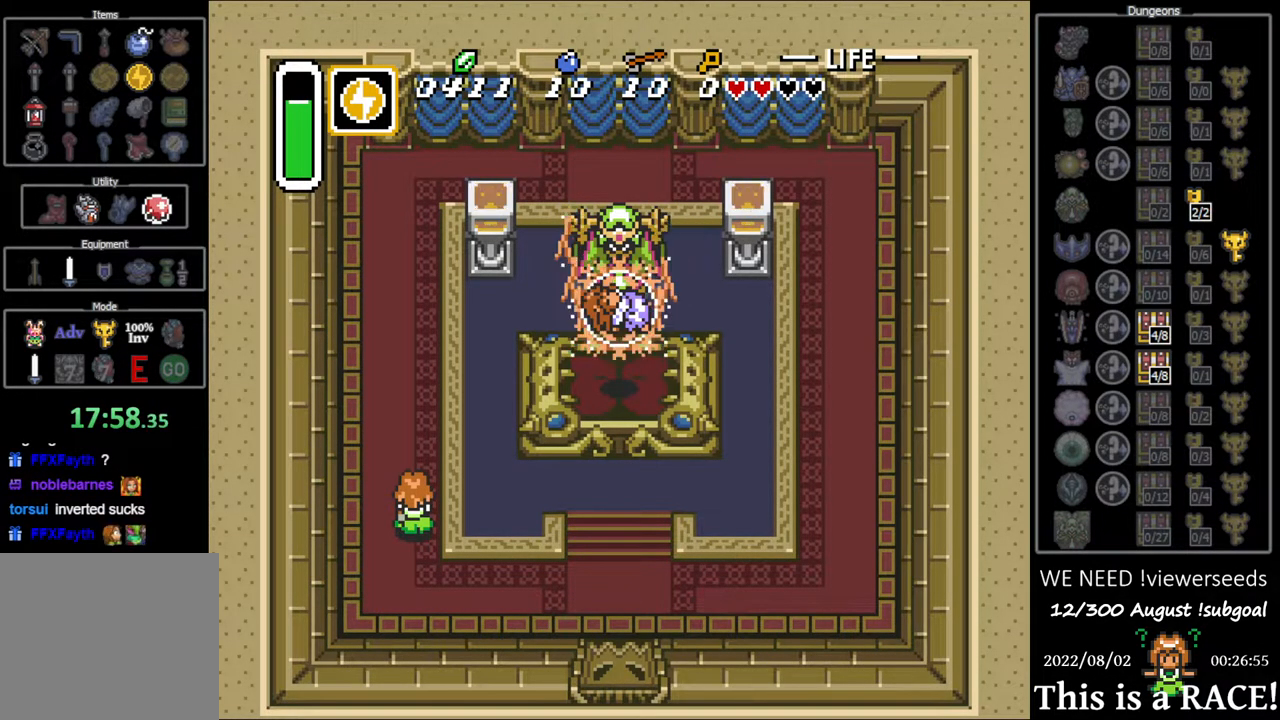
{"buttons": ["DPAD_UP"], "events": []}
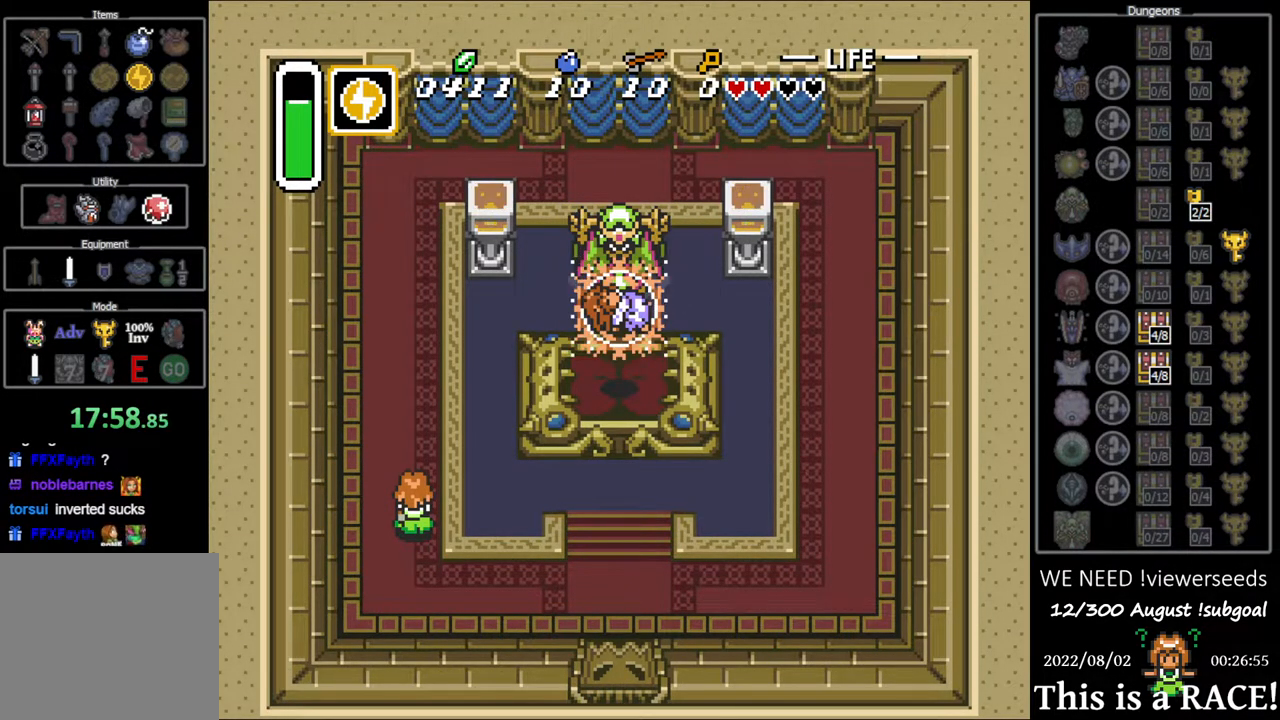
{"buttons": ["DPAD_UP"], "events": []}
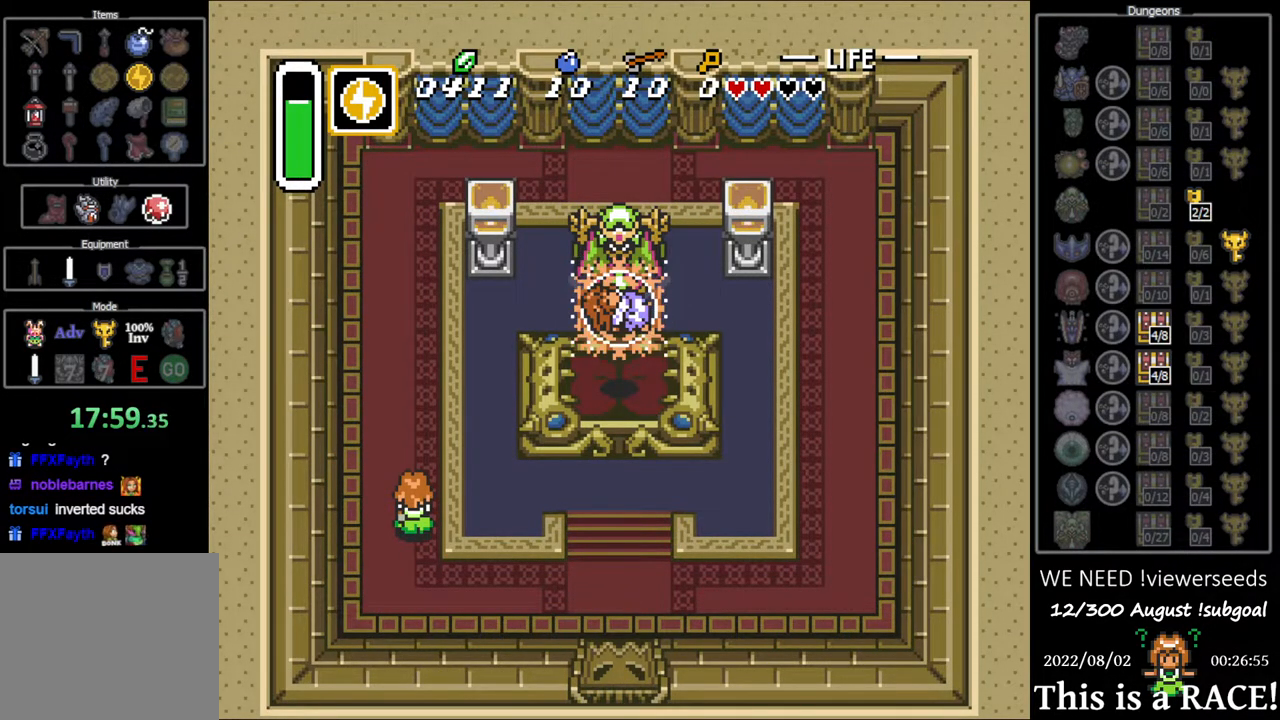
{"buttons": ["DPAD_UP"], "events": []}
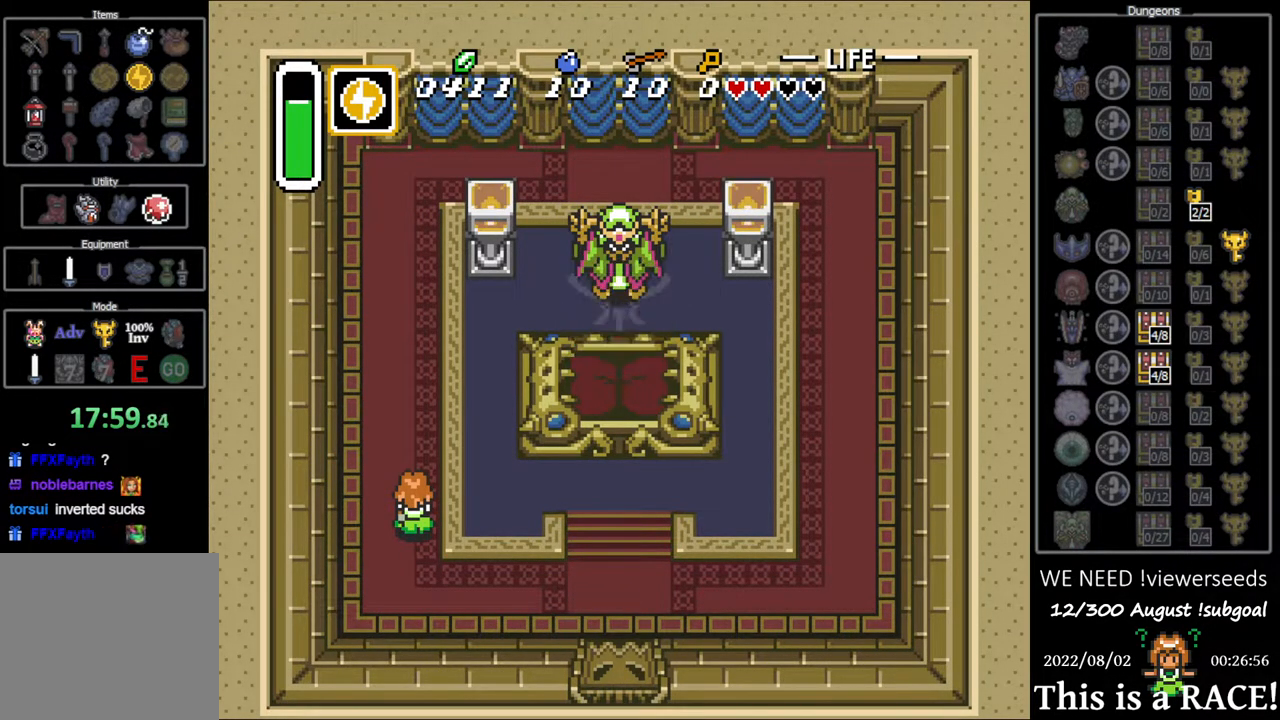
{"buttons": ["DPAD_UP"], "events": []}
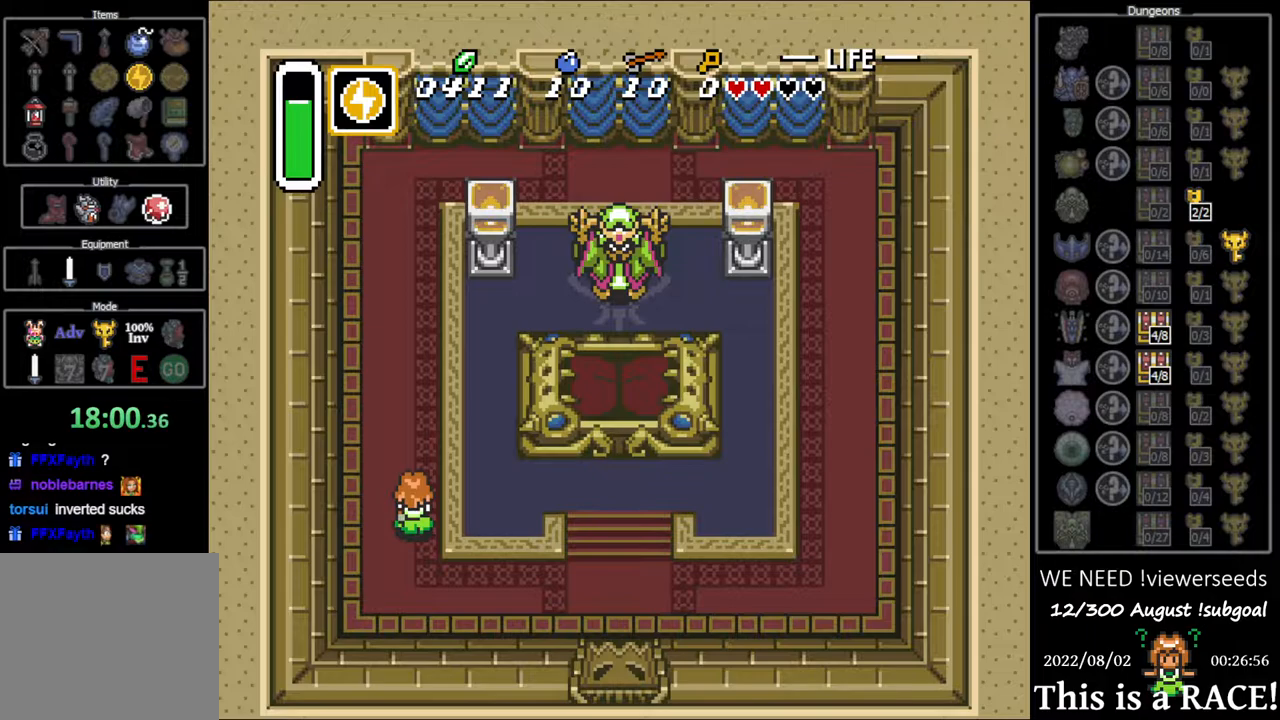
{"buttons": ["DPAD_UP"], "events": []}
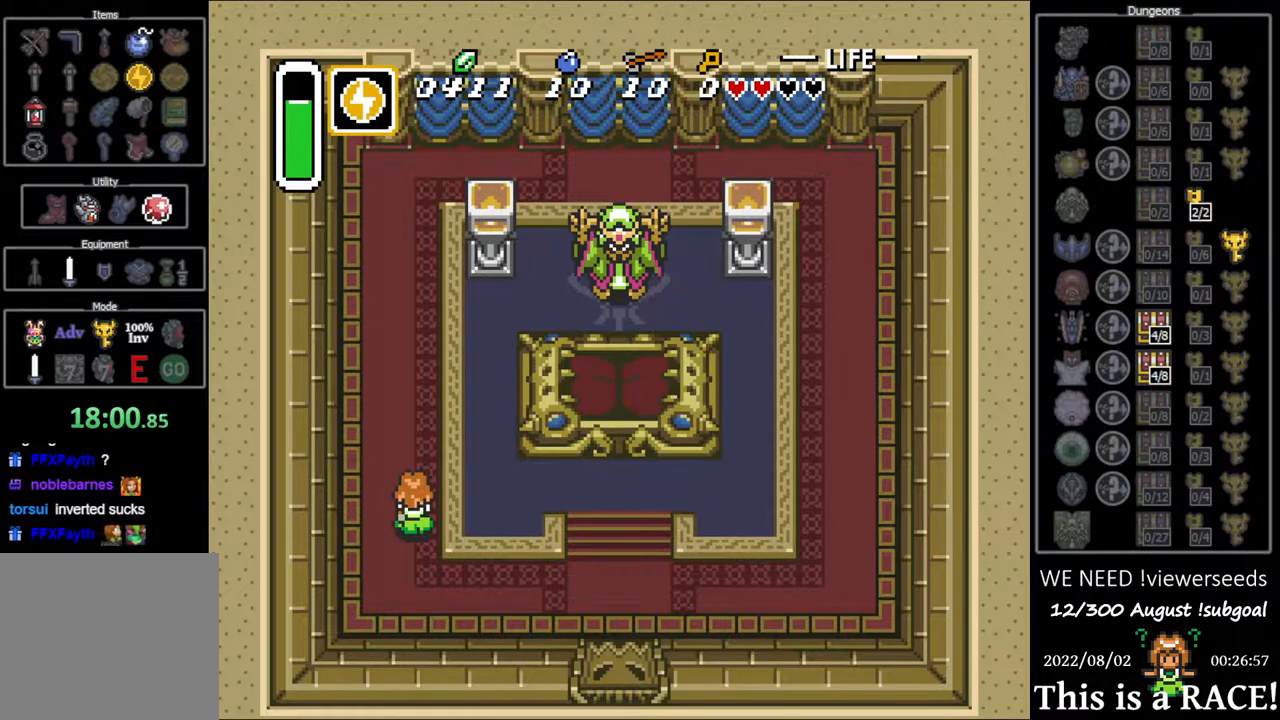
{"buttons": ["DPAD_UP"], "events": []}
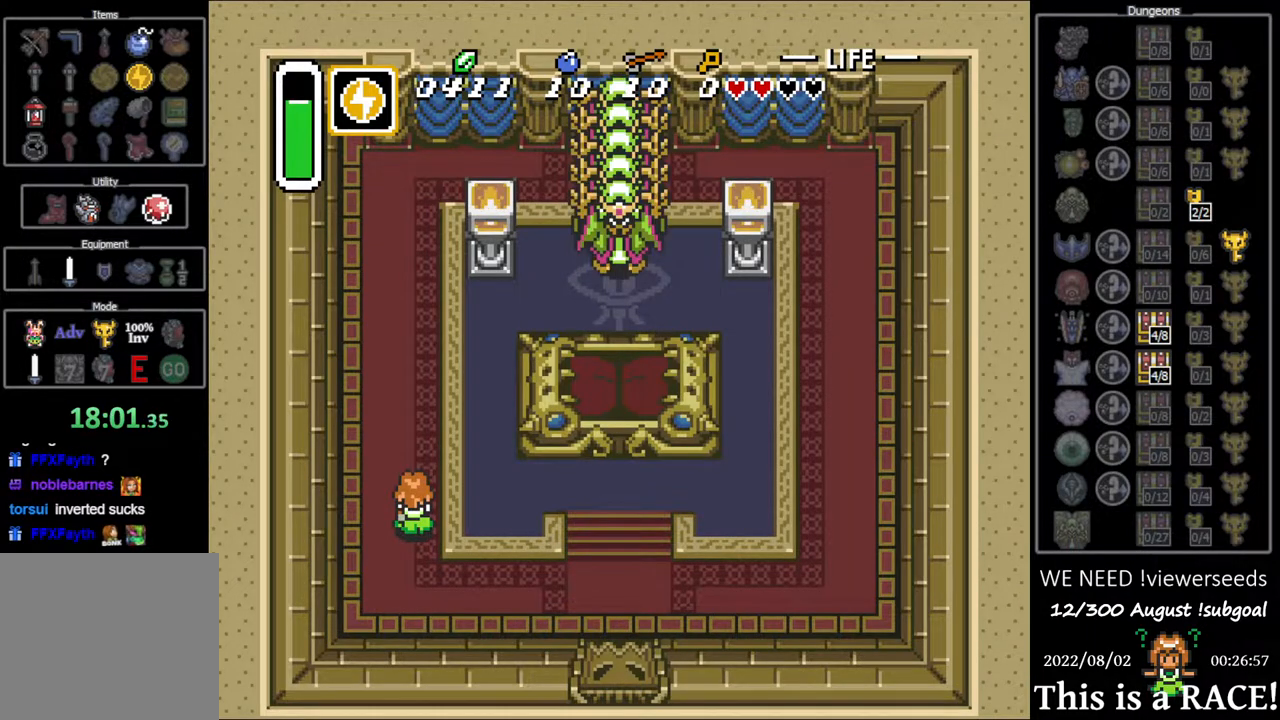
{"buttons": ["DPAD_UP"], "events": []}
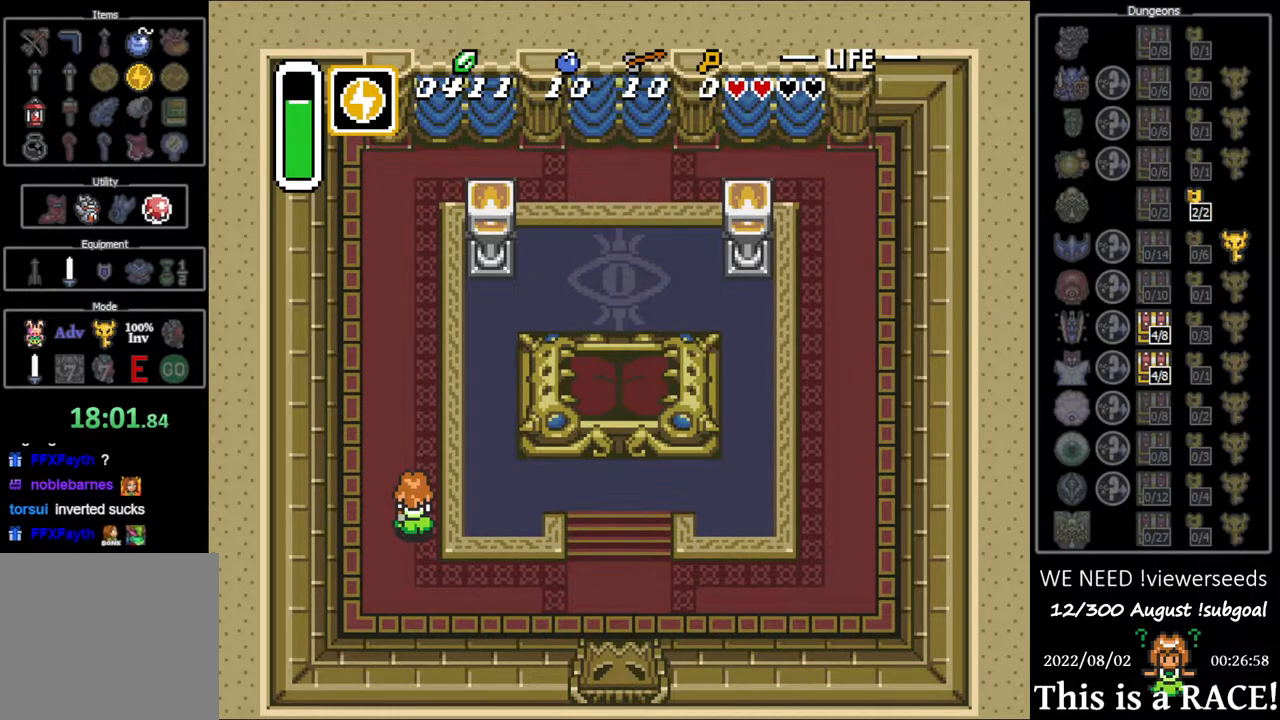
{"buttons": ["DPAD_UP"], "events": []}
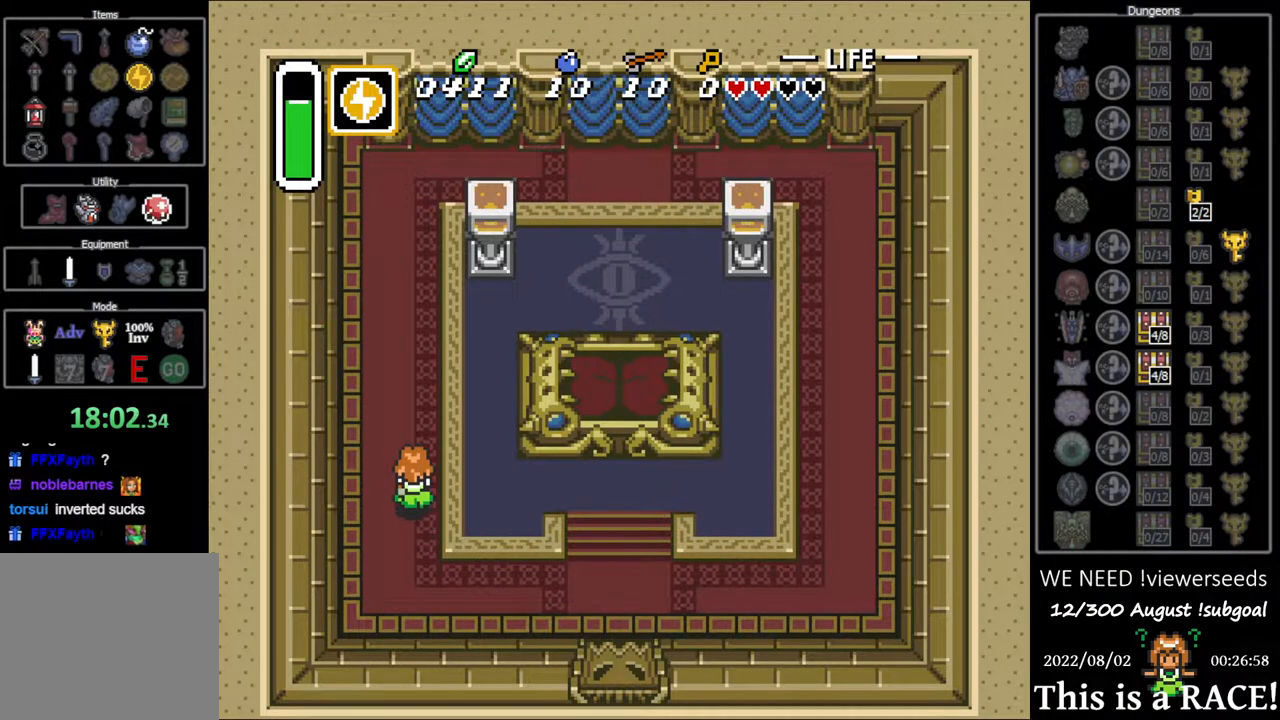
{"buttons": ["DPAD_UP"], "events": []}
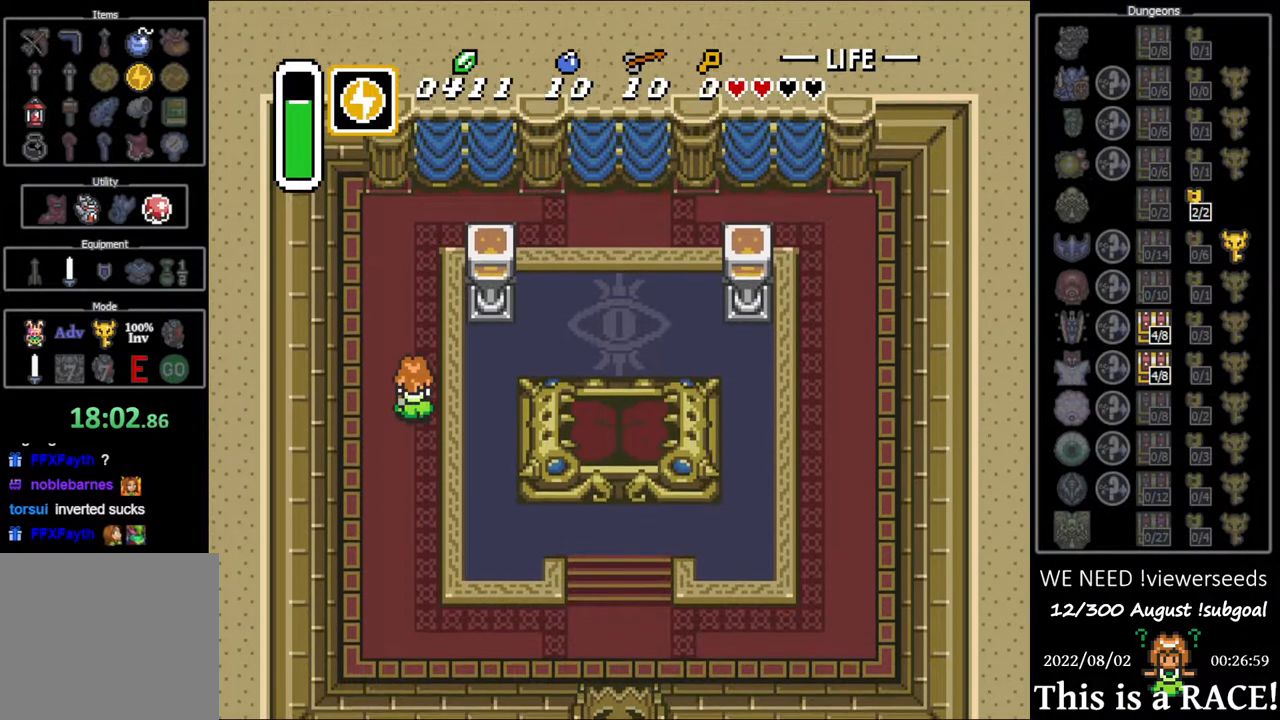
{"buttons": ["DPAD_UP"], "events": []}
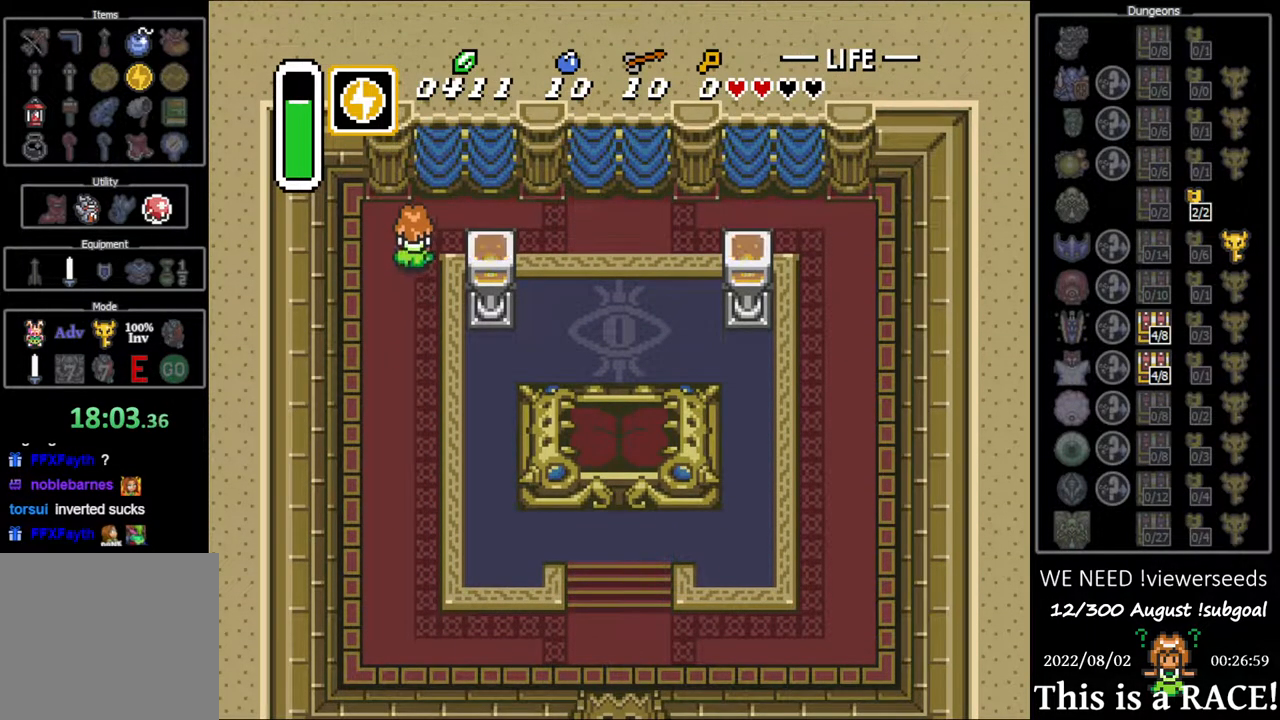
{"buttons": [], "events": [[200, "DPAD_UP", "up"]]}
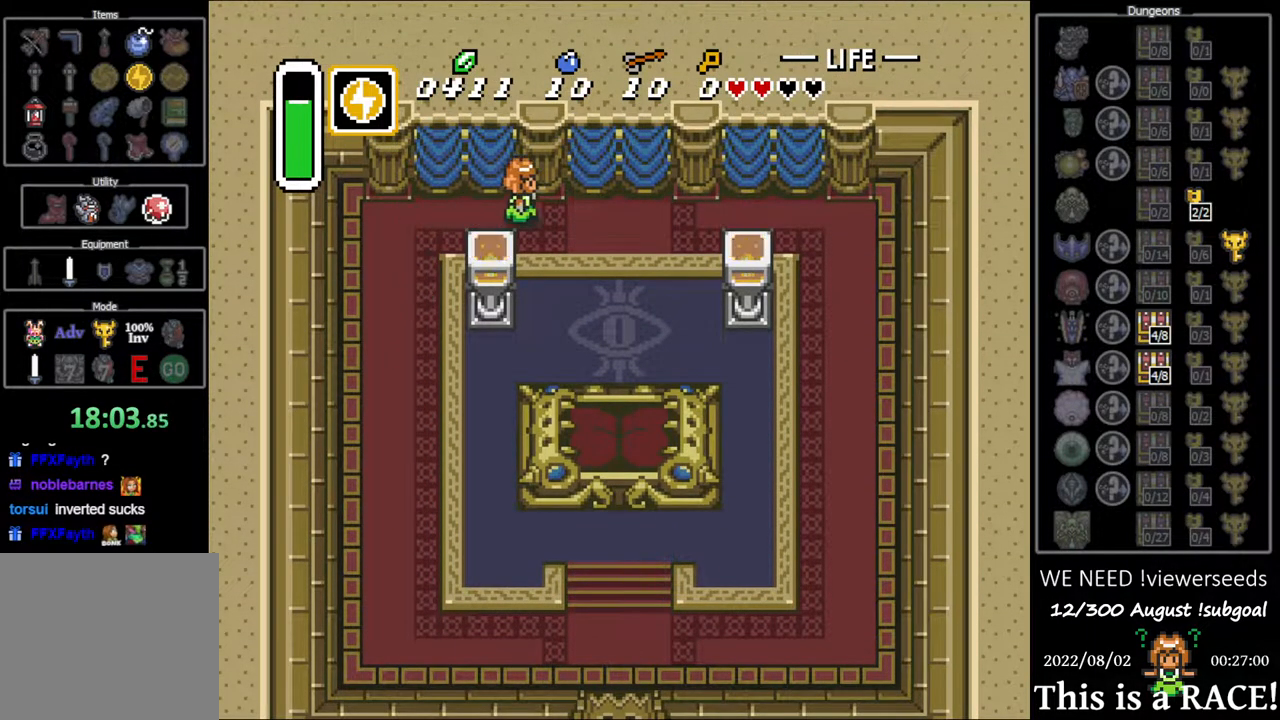
{"buttons": ["DPAD_UP"], "events": [[250, "DPAD_UP", "down"], [350, "B", "down"], [450, "B", "up"]]}
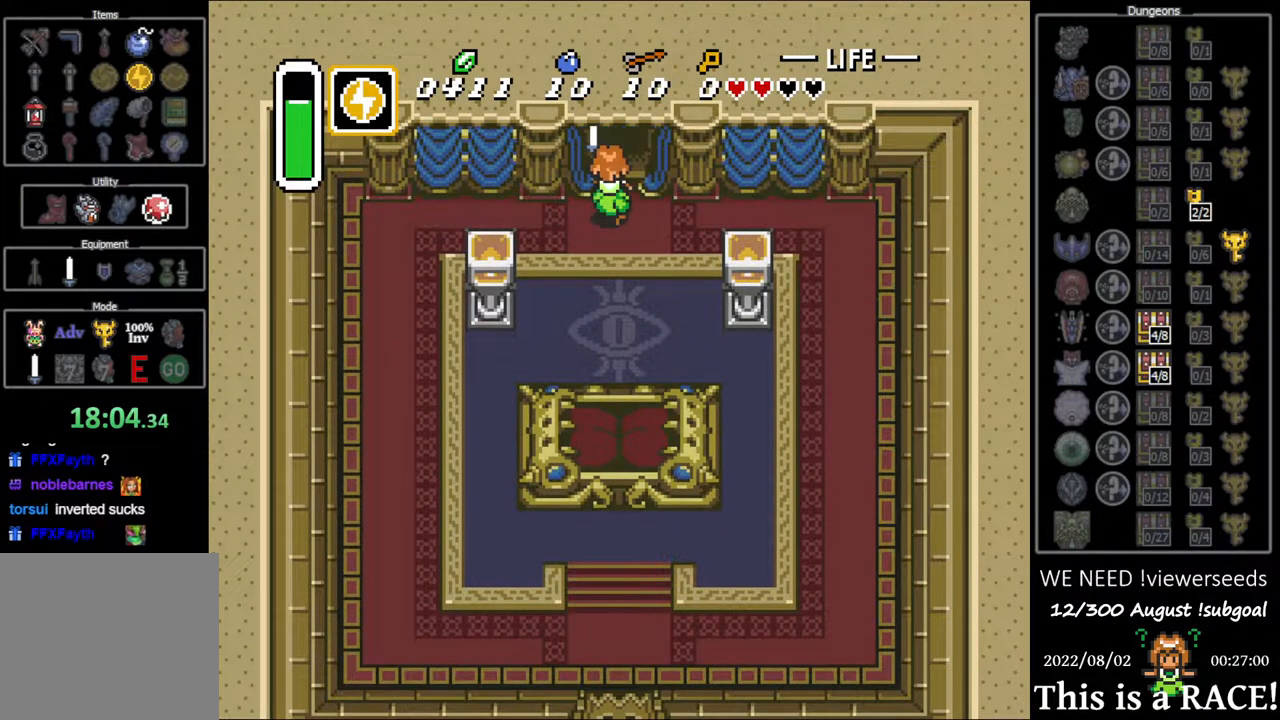
{"buttons": ["DPAD_UP"], "events": []}
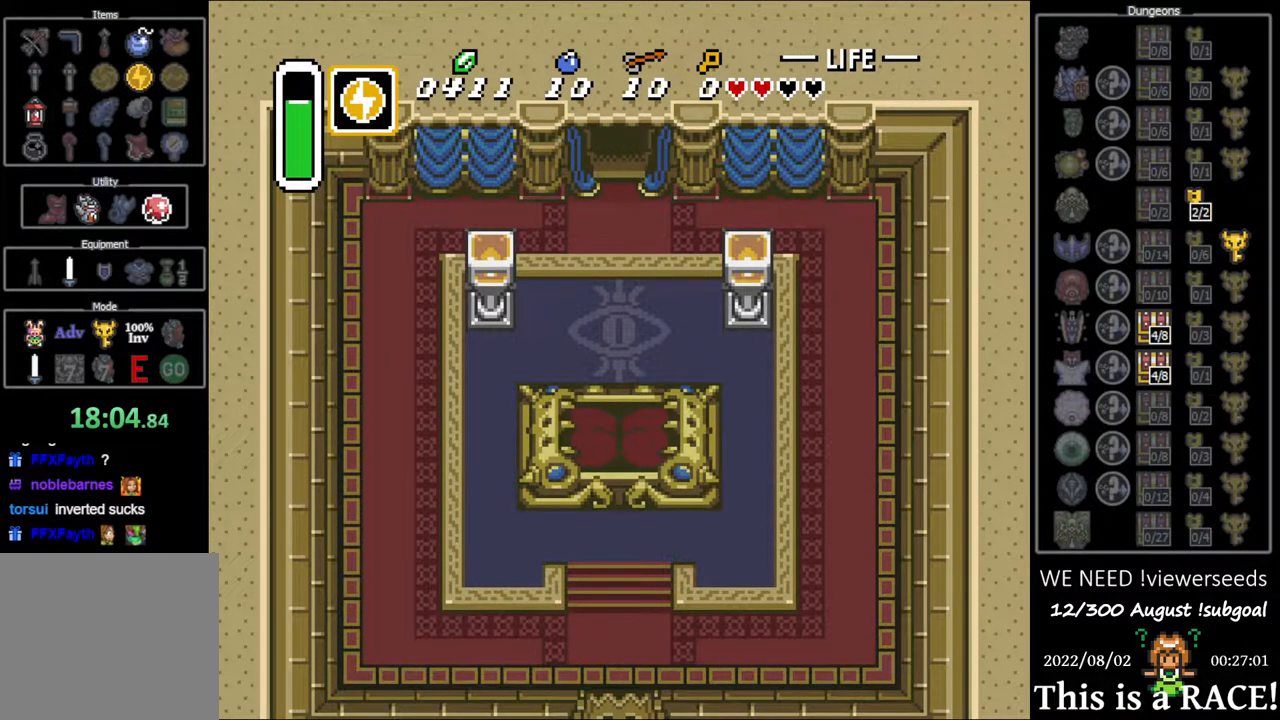
{"buttons": ["DPAD_UP"], "events": []}
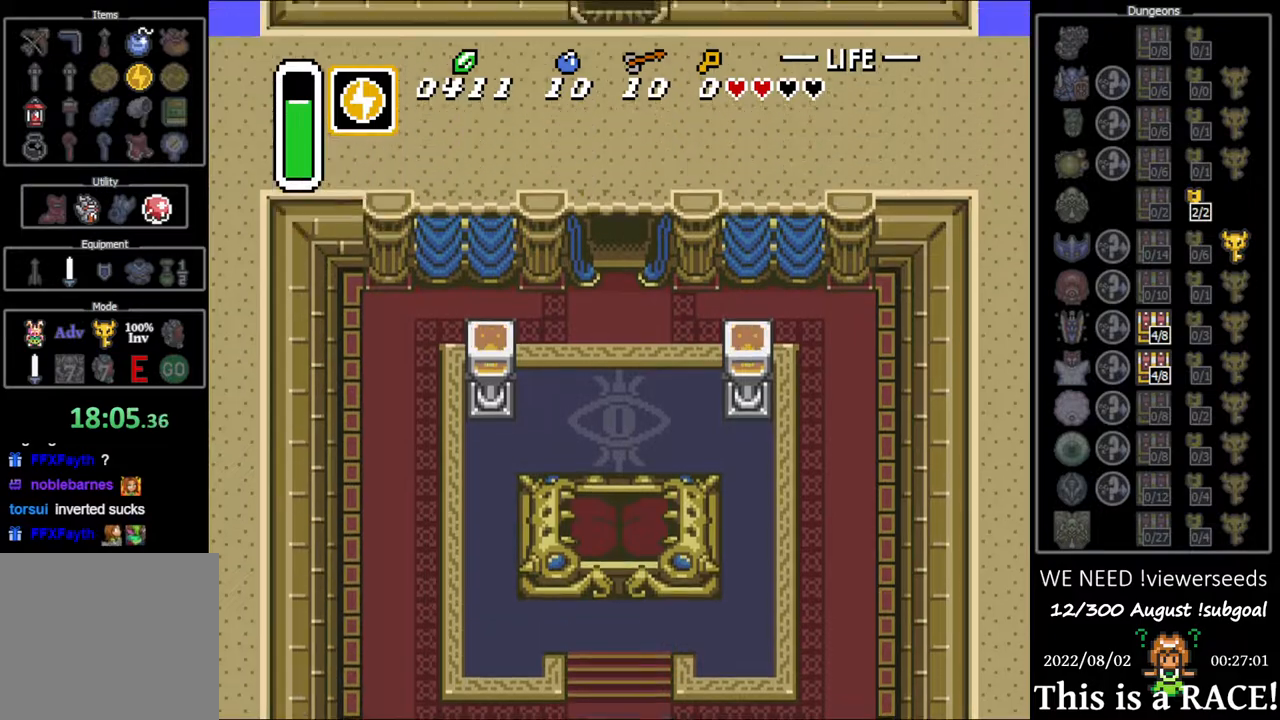
{"buttons": ["DPAD_UP"], "events": []}
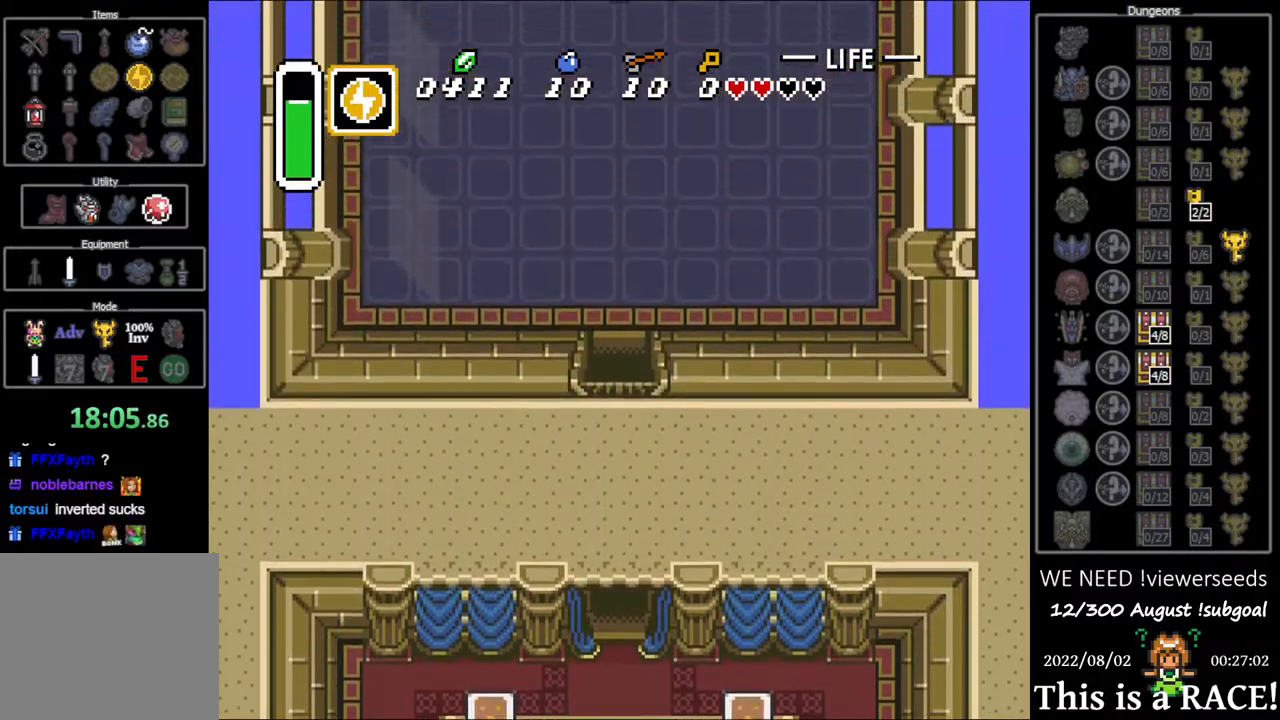
{"buttons": ["DPAD_UP"], "events": []}
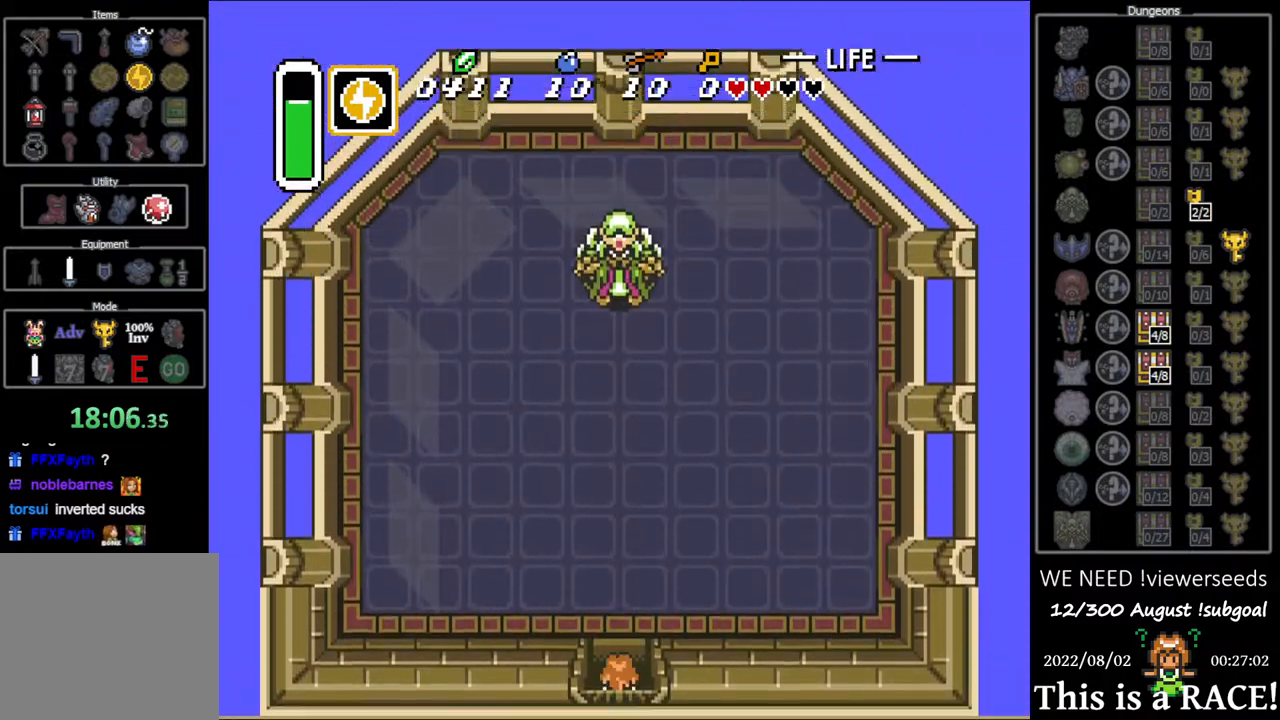
{"buttons": ["DPAD_UP"], "events": []}
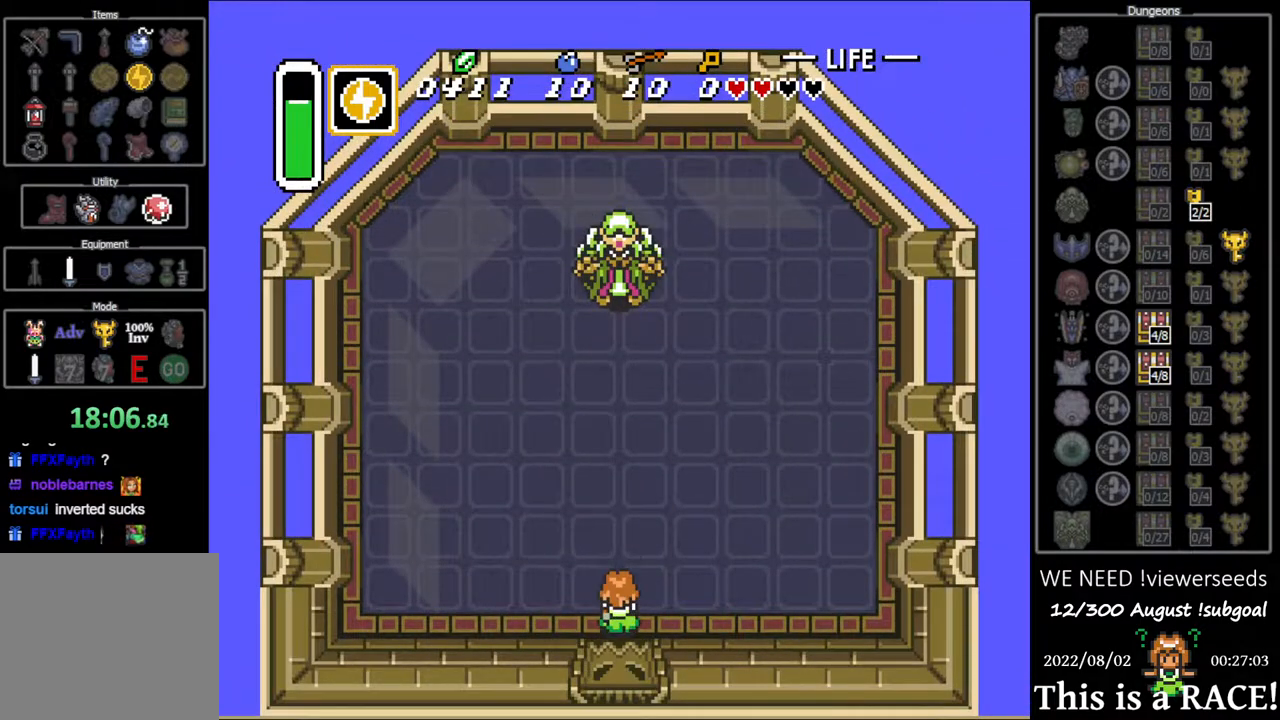
{"buttons": ["B", "DPAD_UP"], "events": [[217, "B", "down"], [283, "B", "up"], [483, "B", "down"]]}
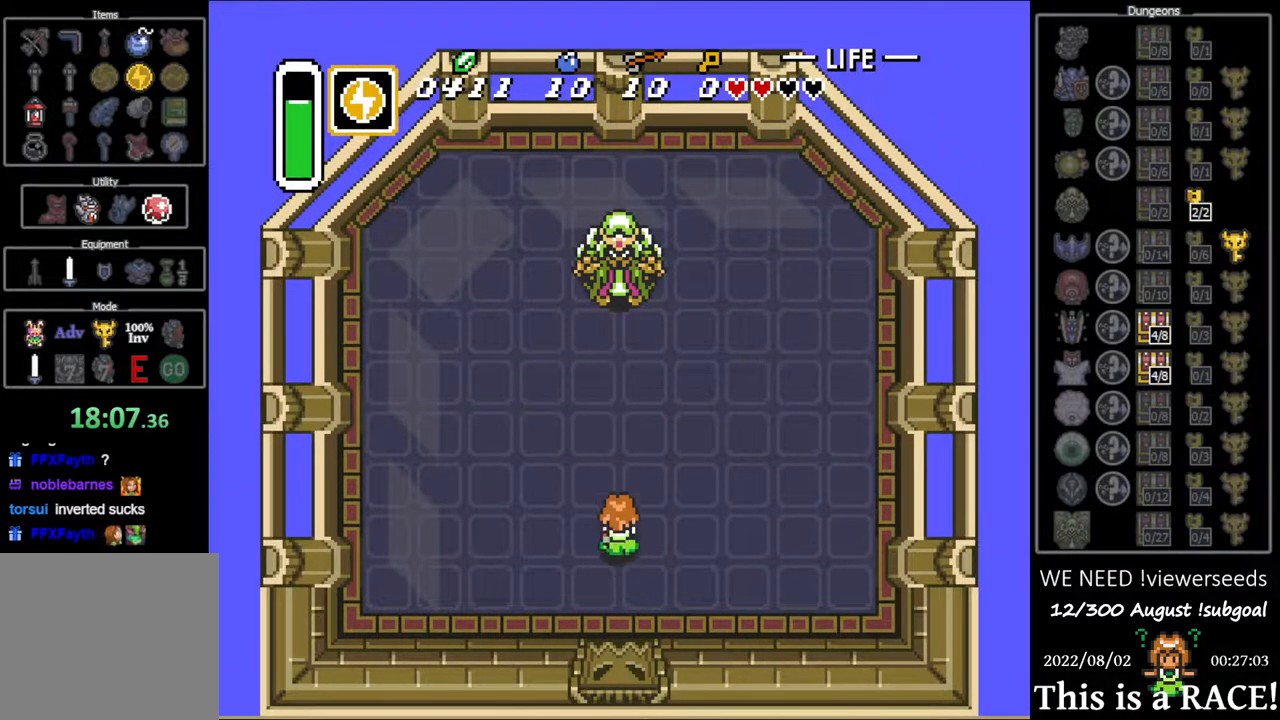
{"buttons": ["B", "DPAD_UP"], "events": [[83, "B", "up"], [250, "B", "down"], [333, "B", "up"], [500, "B", "down"]]}
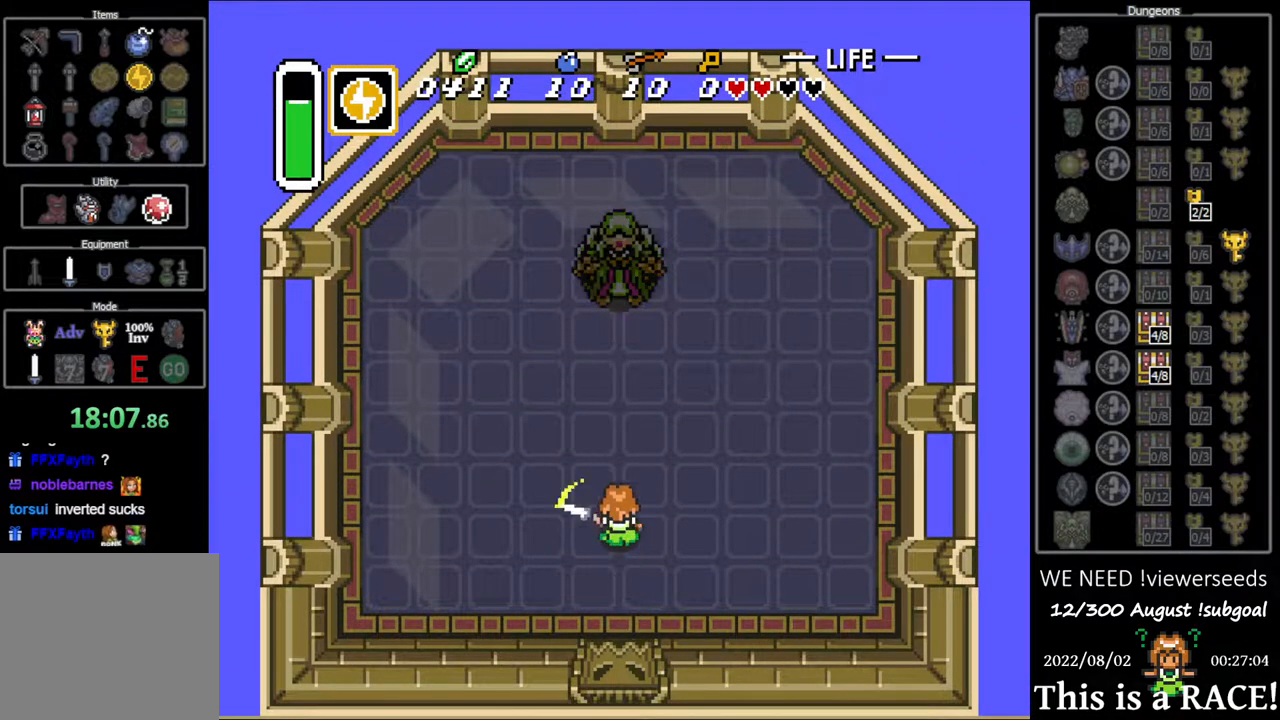
{"buttons": ["B", "DPAD_UP"], "events": [[67, "B", "up"], [233, "B", "down"], [300, "B", "up"], [467, "B", "down"]]}
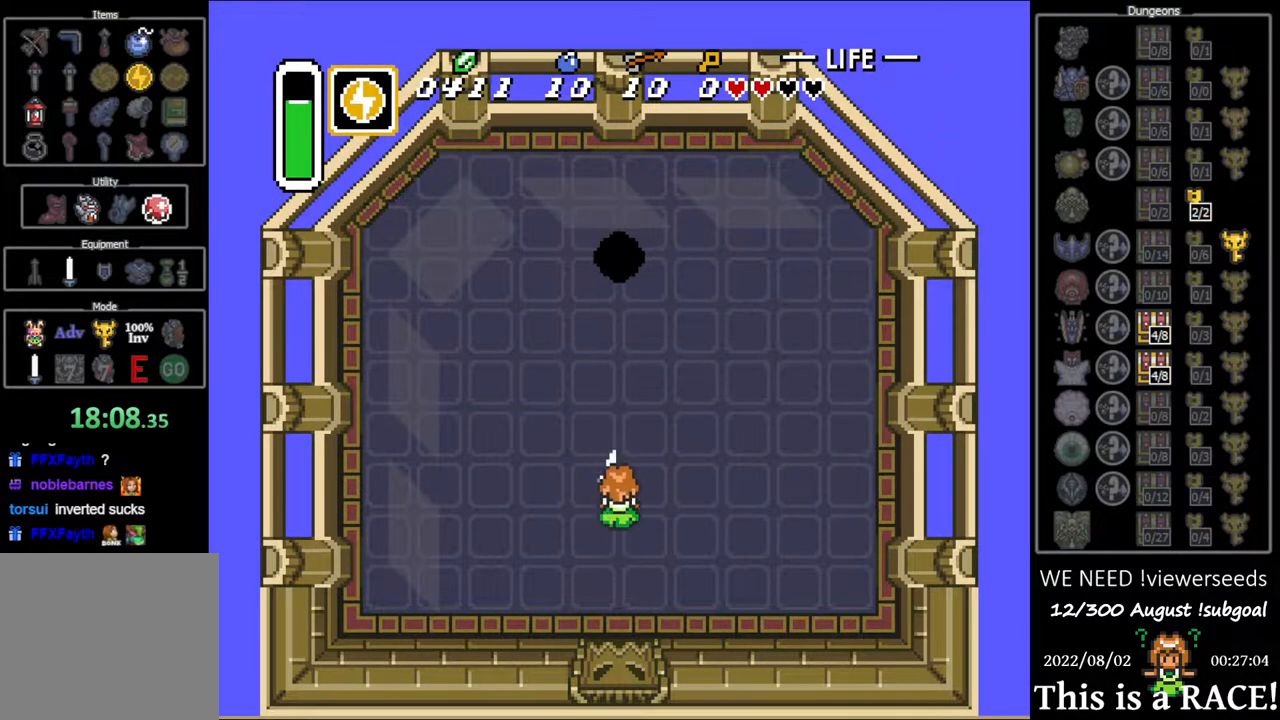
{"buttons": ["DPAD_DOWN"], "events": [[33, "B", "up"], [217, "B", "down"], [283, "B", "up"], [350, "DPAD_UP", "up"], [417, "DPAD_DOWN", "down"]]}